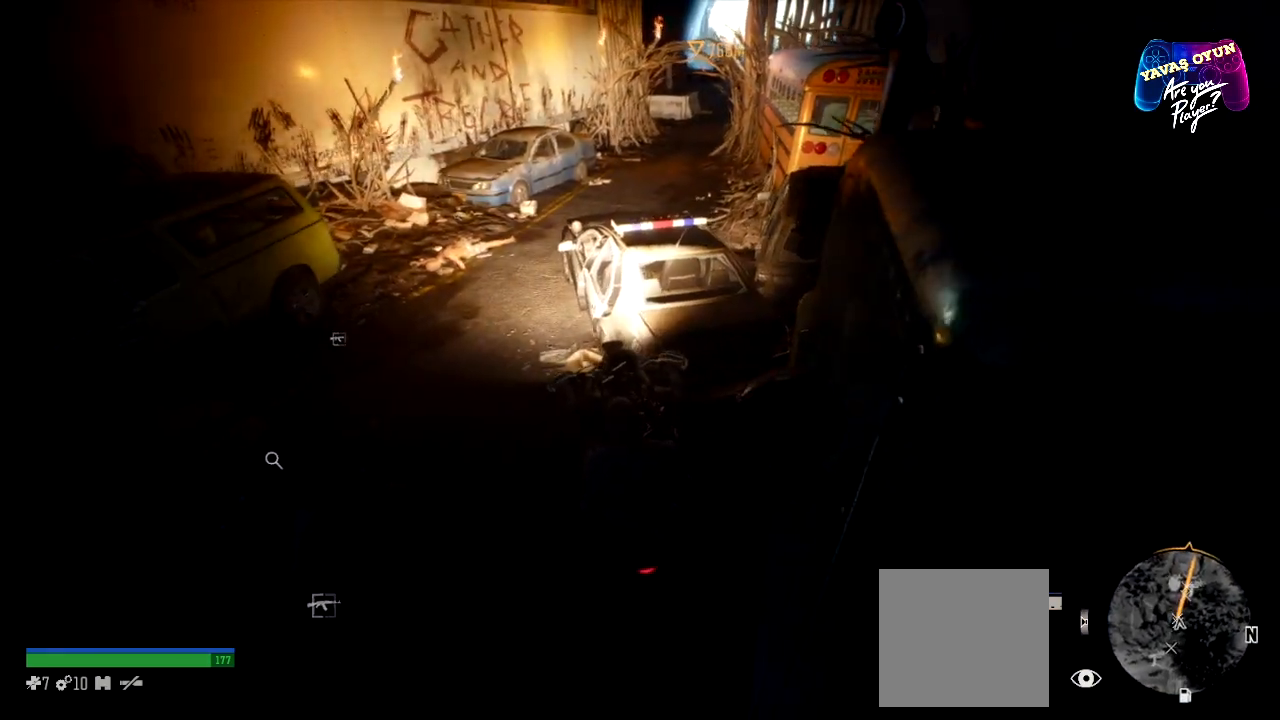
Gameplay with a controller (Xbox layout); each line is a JSON object with the inputs held at the frame after it. "events" lists button and stick changes between this image and that frame as [ms after this image, input, new state], when the widget could be followed in between.
{"buttons": ["R2"], "left_stick": "center", "right_stick": "center", "events": [[117, "left_stick", "center"], [167, "left_stick", "left"], [283, "R2", "down"], [383, "left_stick", "center"]]}
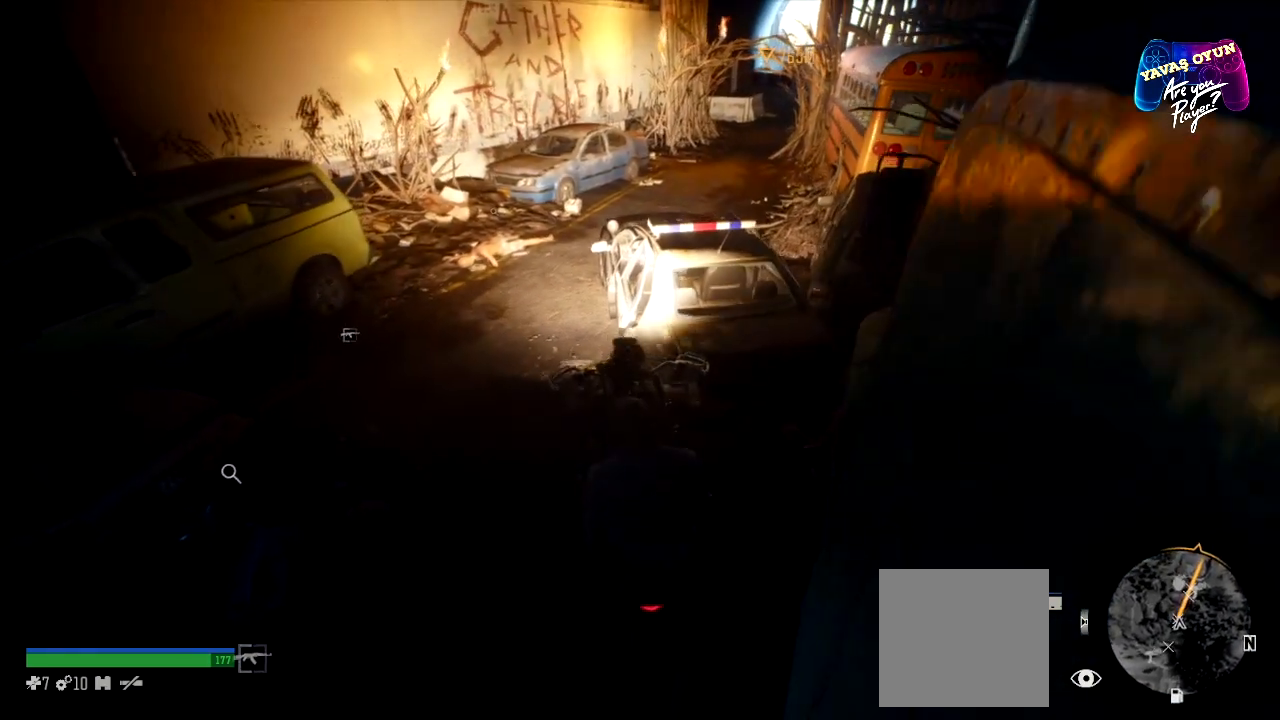
{"buttons": [], "left_stick": "right", "right_stick": "center", "events": [[33, "left_stick", "left"], [467, "left_stick", "right"], [483, "R2", "up"]]}
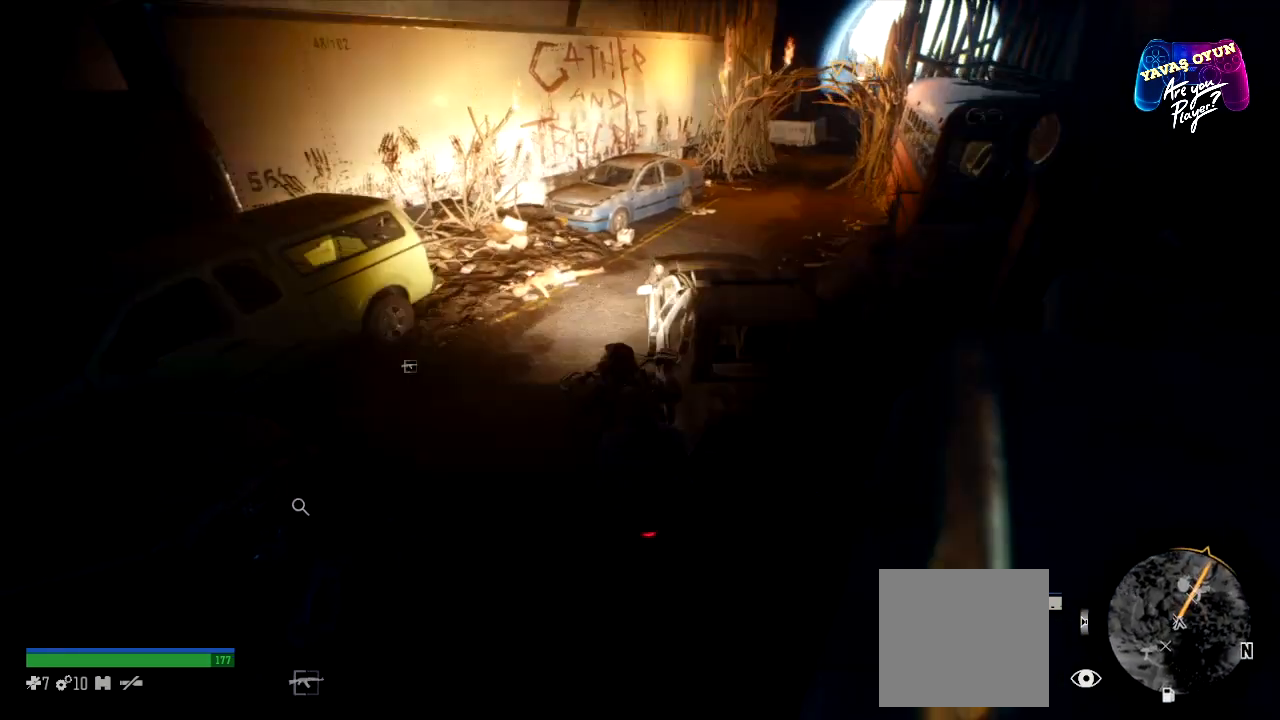
{"buttons": [], "left_stick": "right", "right_stick": "center", "events": [[117, "left_stick", "center"], [250, "R2", "down"], [300, "left_stick", "right"], [367, "R2", "up"]]}
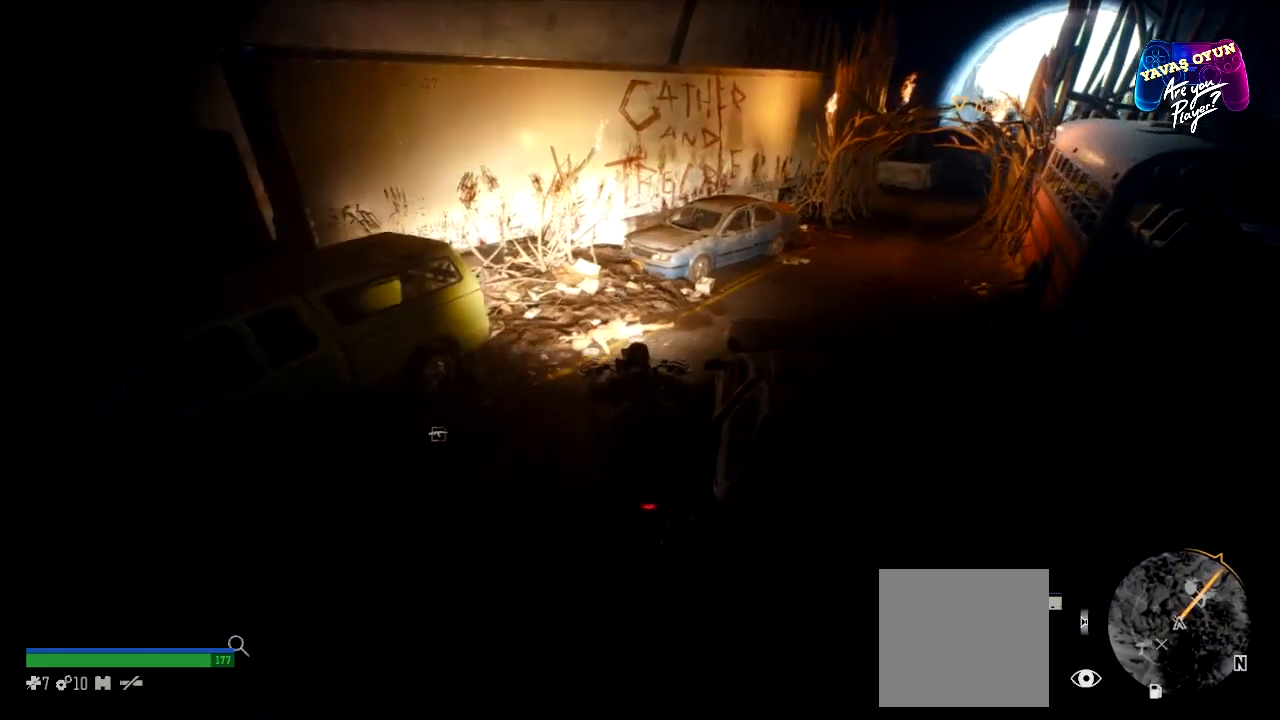
{"buttons": ["R2"], "left_stick": "center", "right_stick": "center", "events": [[317, "R2", "down"], [500, "left_stick", "center"]]}
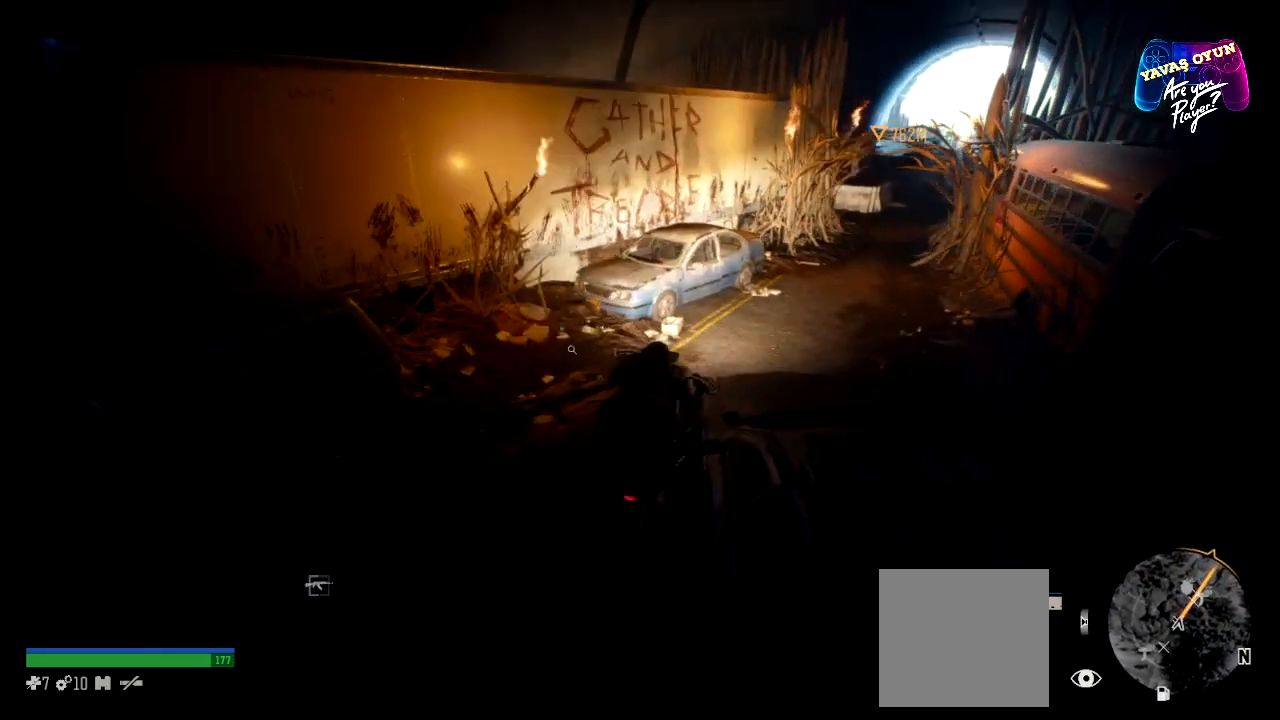
{"buttons": ["R2"], "left_stick": "right", "right_stick": "center", "events": [[350, "left_stick", "right"]]}
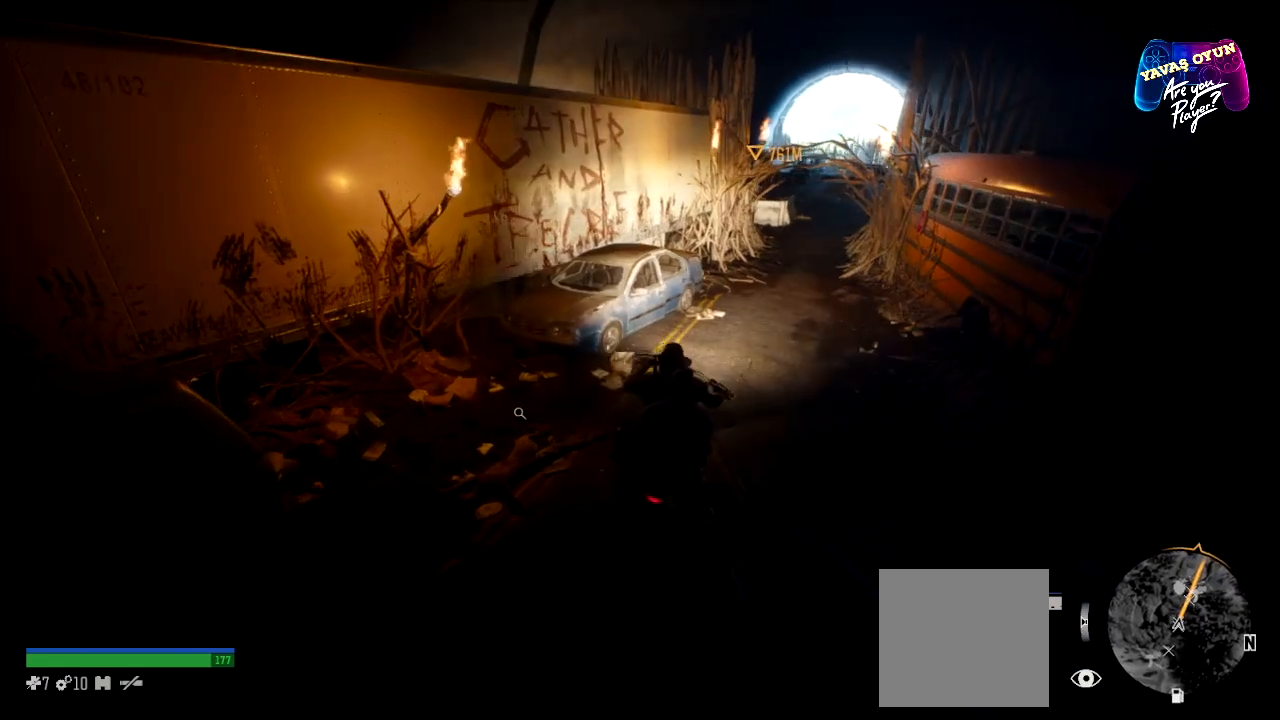
{"buttons": ["R2"], "left_stick": "center", "right_stick": "center", "events": [[17, "R2", "up"], [317, "left_stick", "center"], [500, "R2", "down"]]}
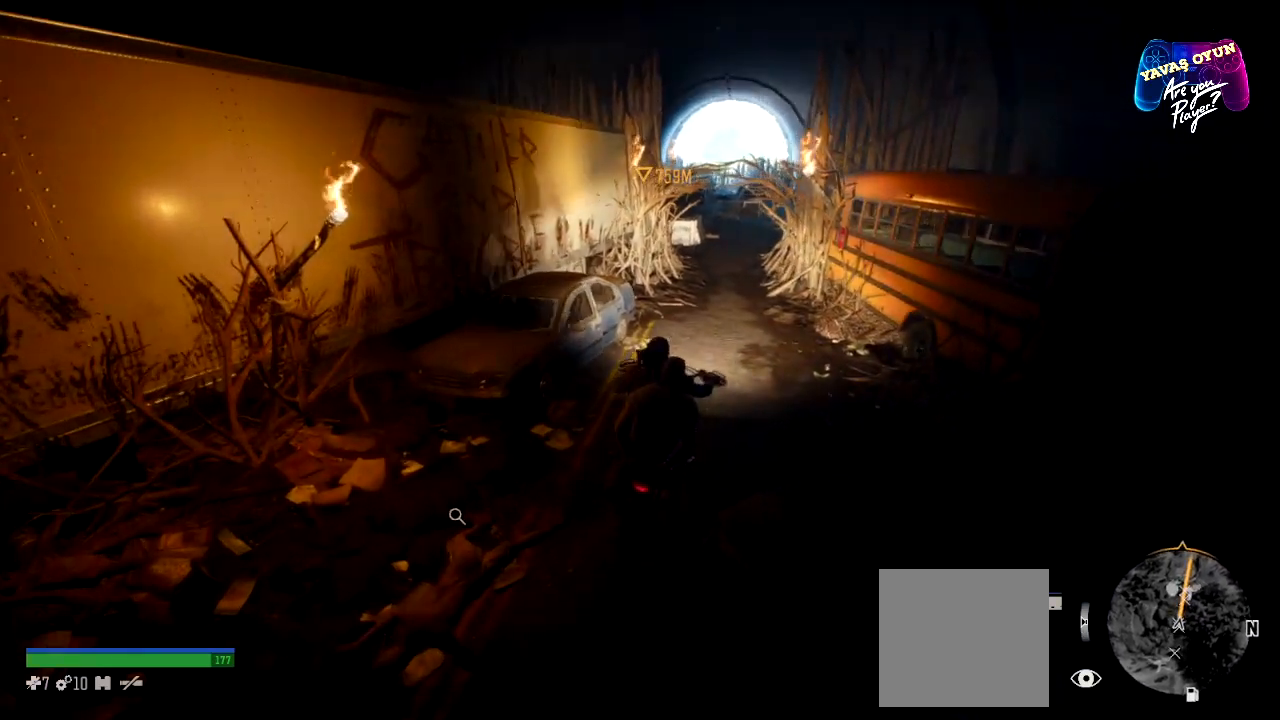
{"buttons": ["R2"], "left_stick": "center", "right_stick": "center", "events": []}
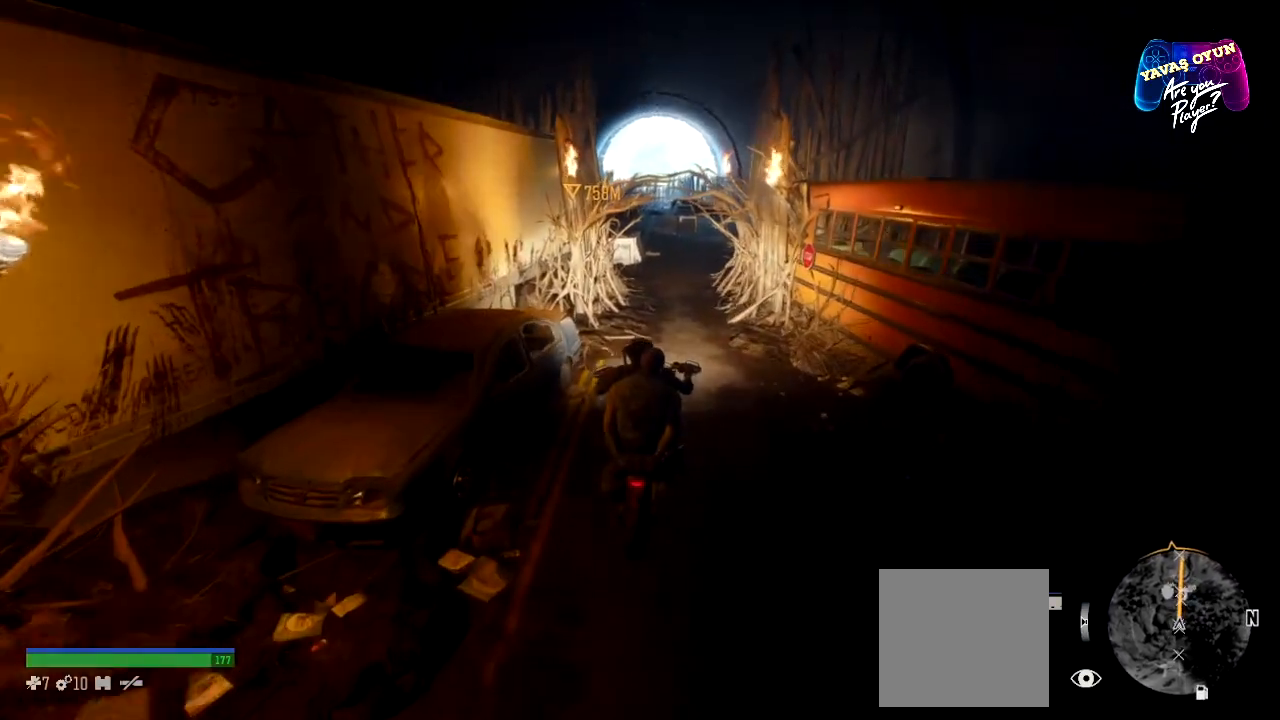
{"buttons": ["R2"], "left_stick": "center", "right_stick": "center", "events": []}
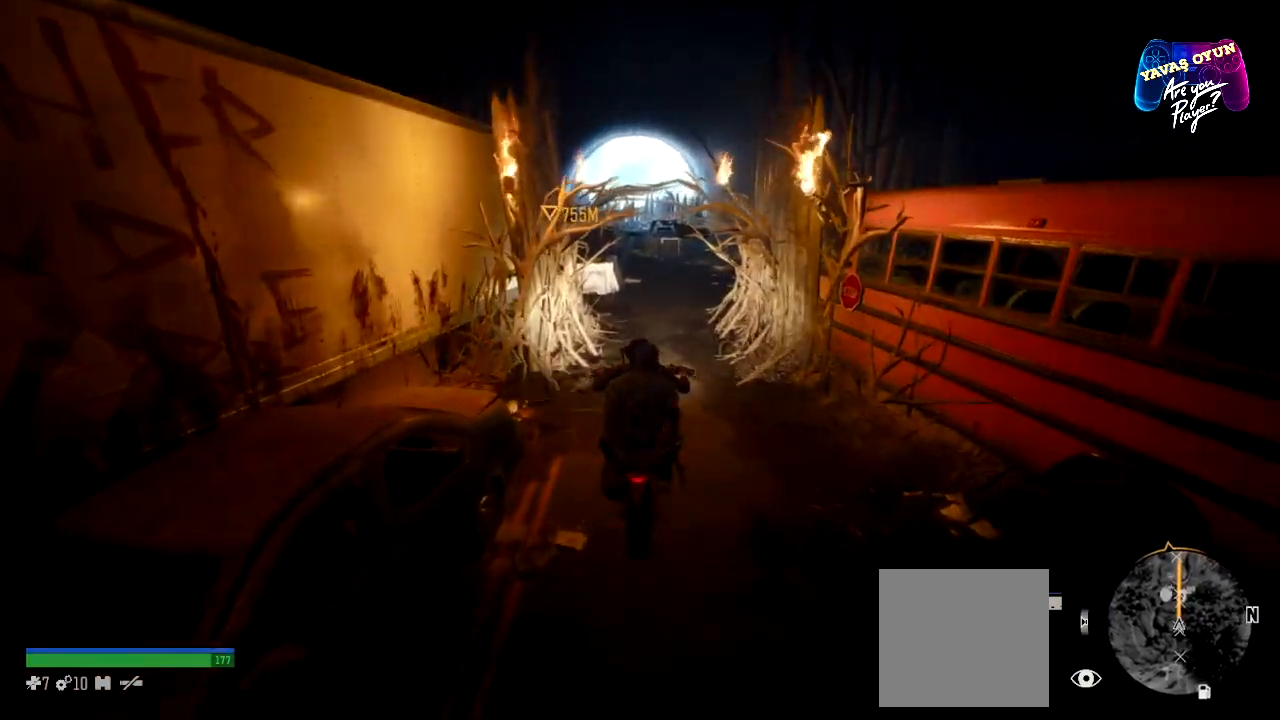
{"buttons": [], "left_stick": "center", "right_stick": "center", "events": [[50, "left_stick", "right"], [200, "R2", "up"], [300, "left_stick", "center"]]}
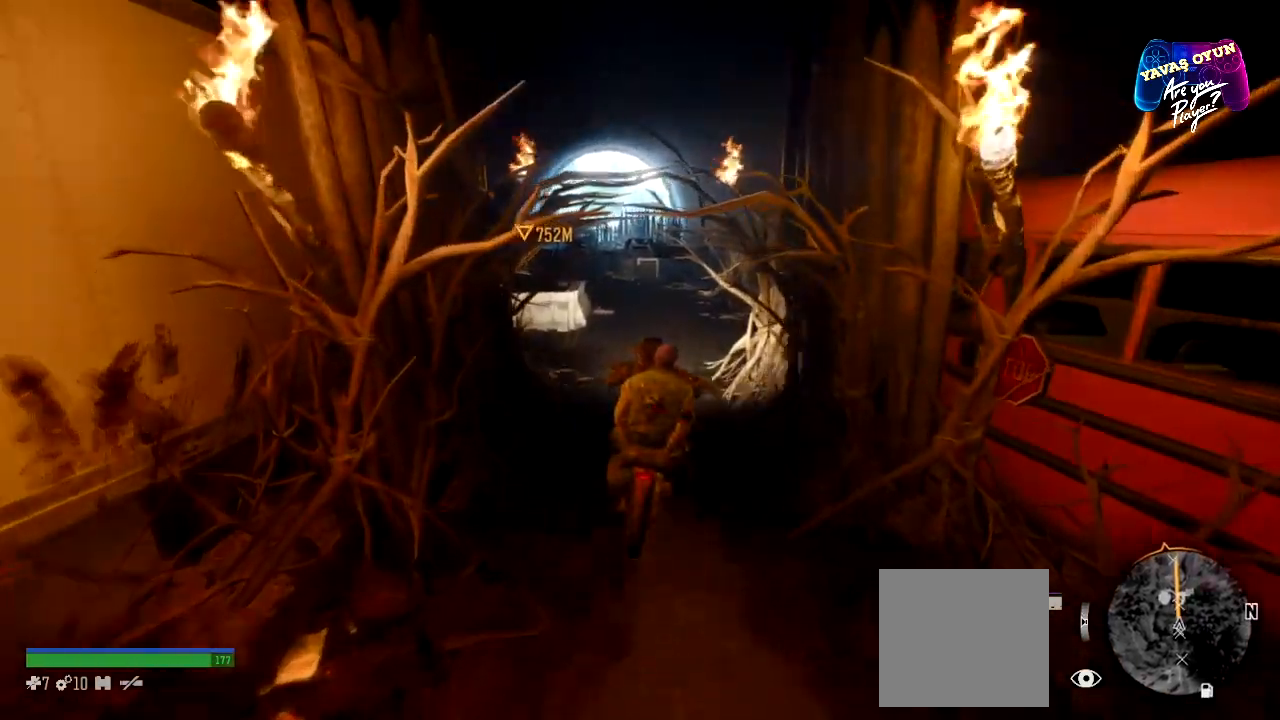
{"buttons": [], "left_stick": "center", "right_stick": "center", "events": [[100, "left_stick", "left"], [350, "left_stick", "center"]]}
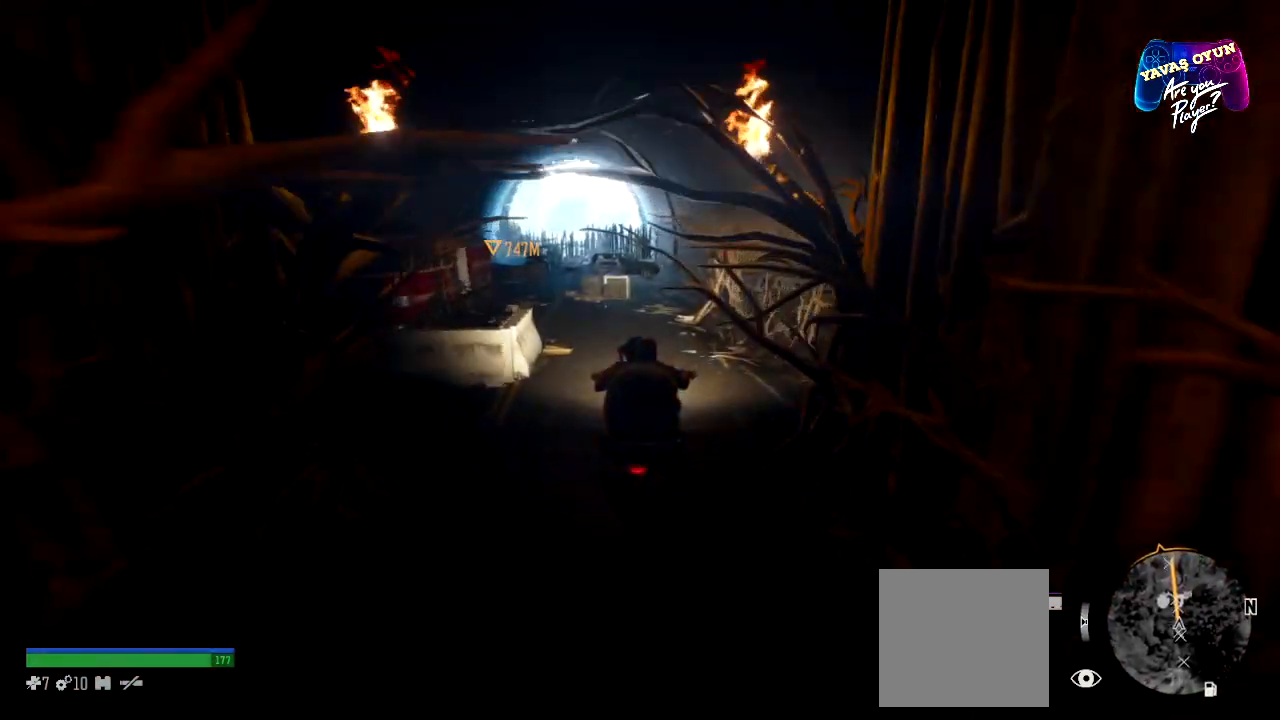
{"buttons": ["R2"], "left_stick": "left", "right_stick": "center", "events": [[333, "left_stick", "left"], [467, "R2", "down"]]}
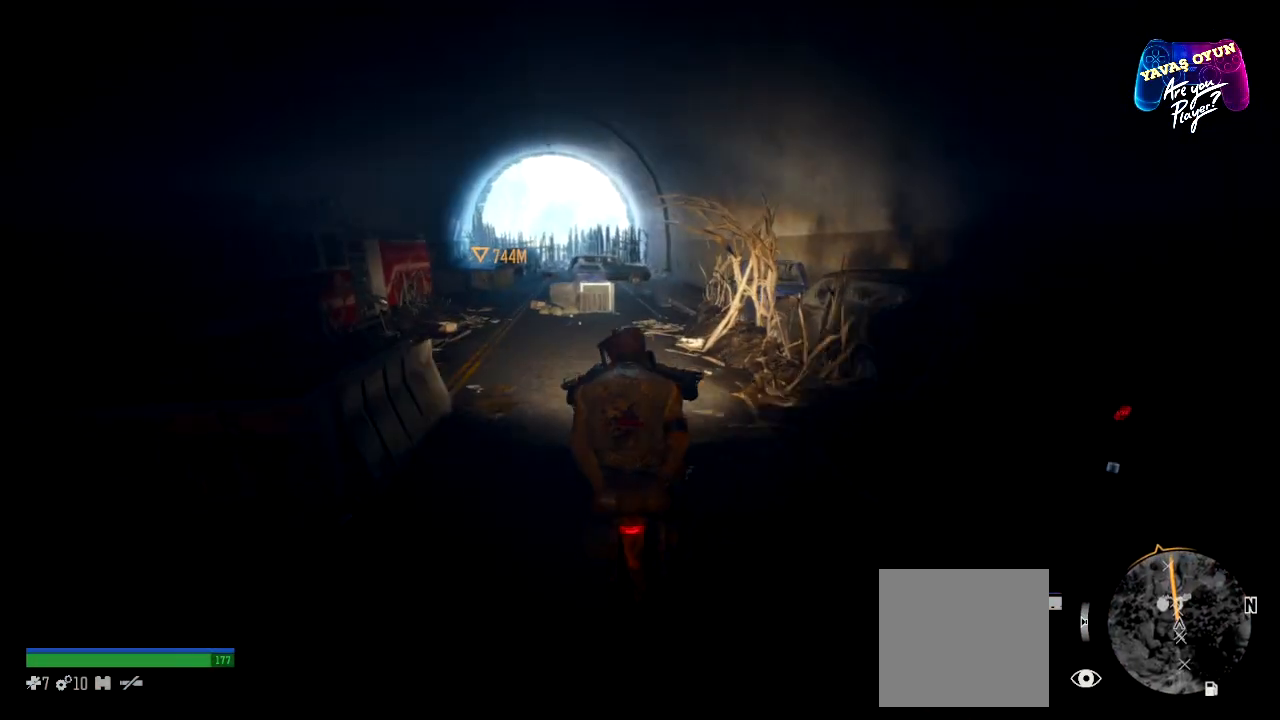
{"buttons": [], "left_stick": "right", "right_stick": "center", "events": [[367, "left_stick", "center"], [383, "R2", "up"], [500, "left_stick", "right"]]}
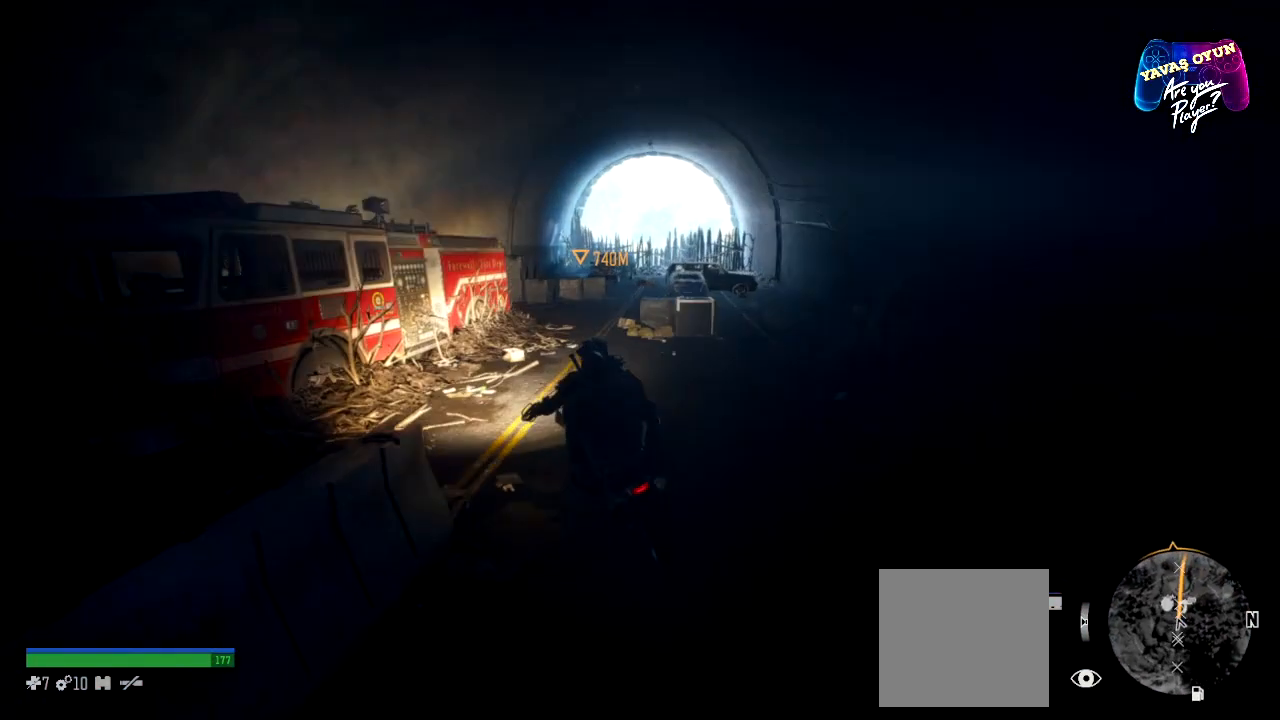
{"buttons": [], "left_stick": "center", "right_stick": "center", "events": [[250, "left_stick", "center"]]}
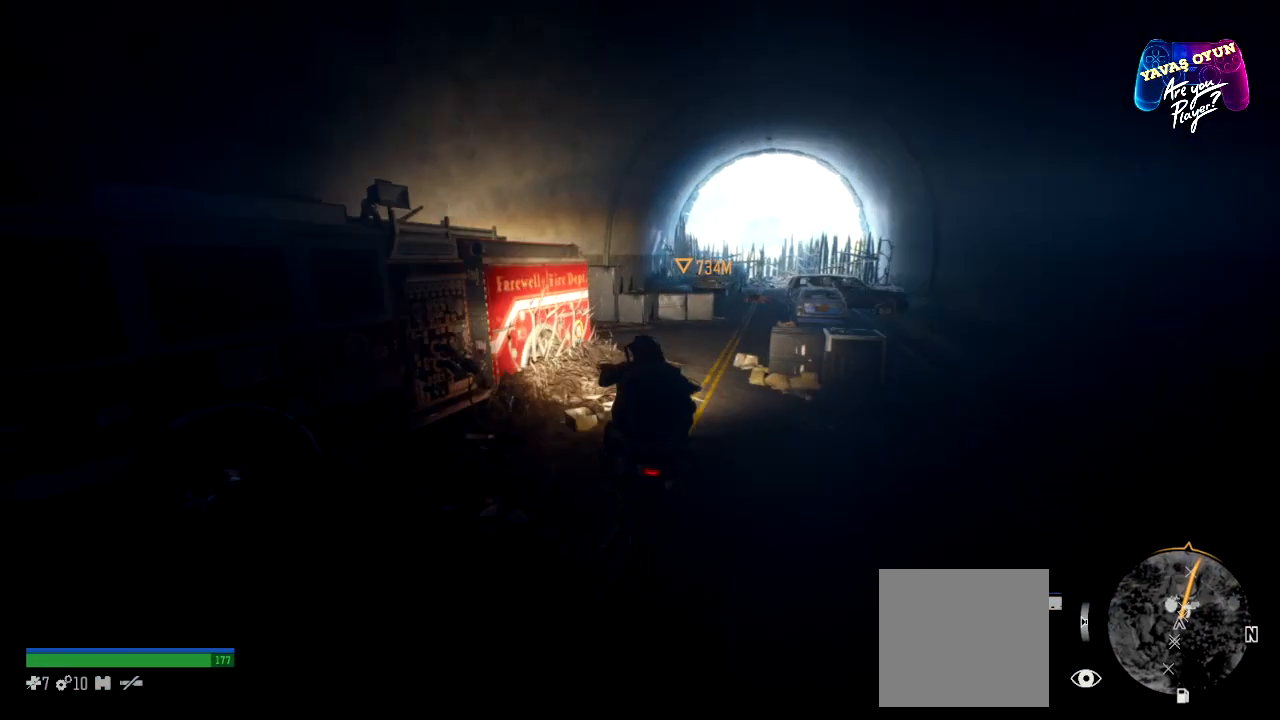
{"buttons": [], "left_stick": "center", "right_stick": "center", "events": [[33, "left_stick", "right"], [350, "left_stick", "center"]]}
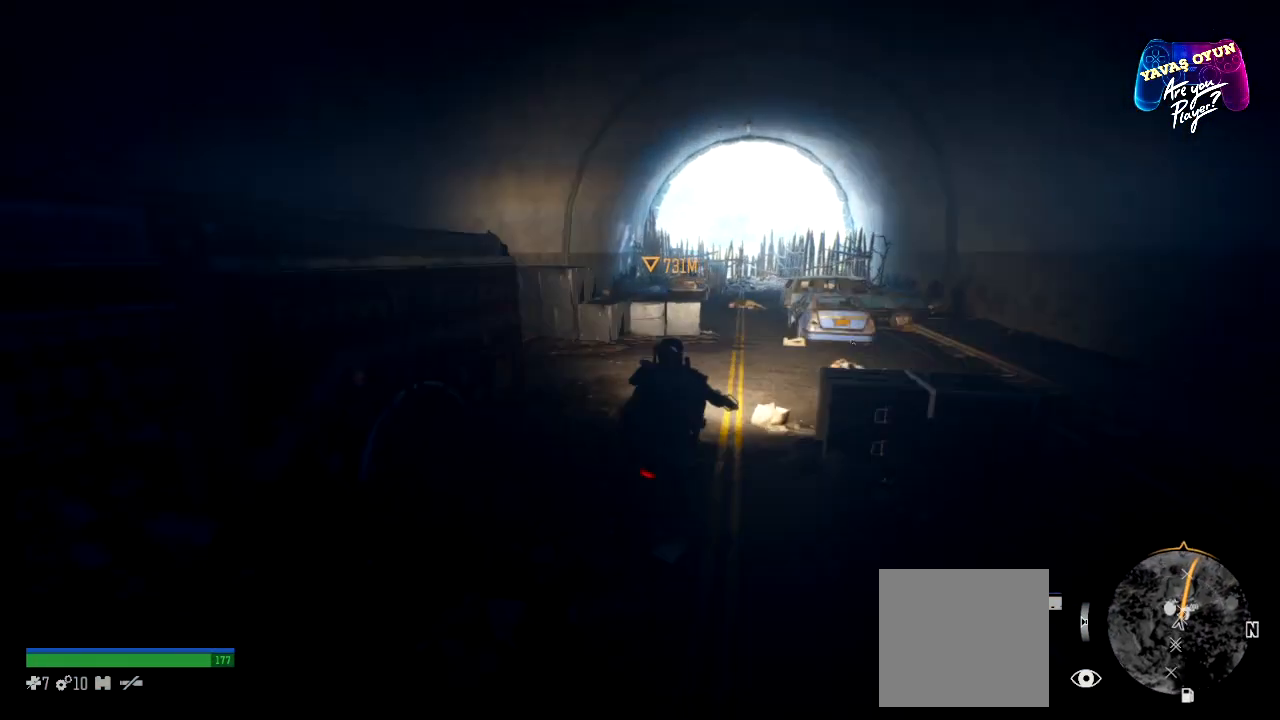
{"buttons": [], "left_stick": "center", "right_stick": "center", "events": []}
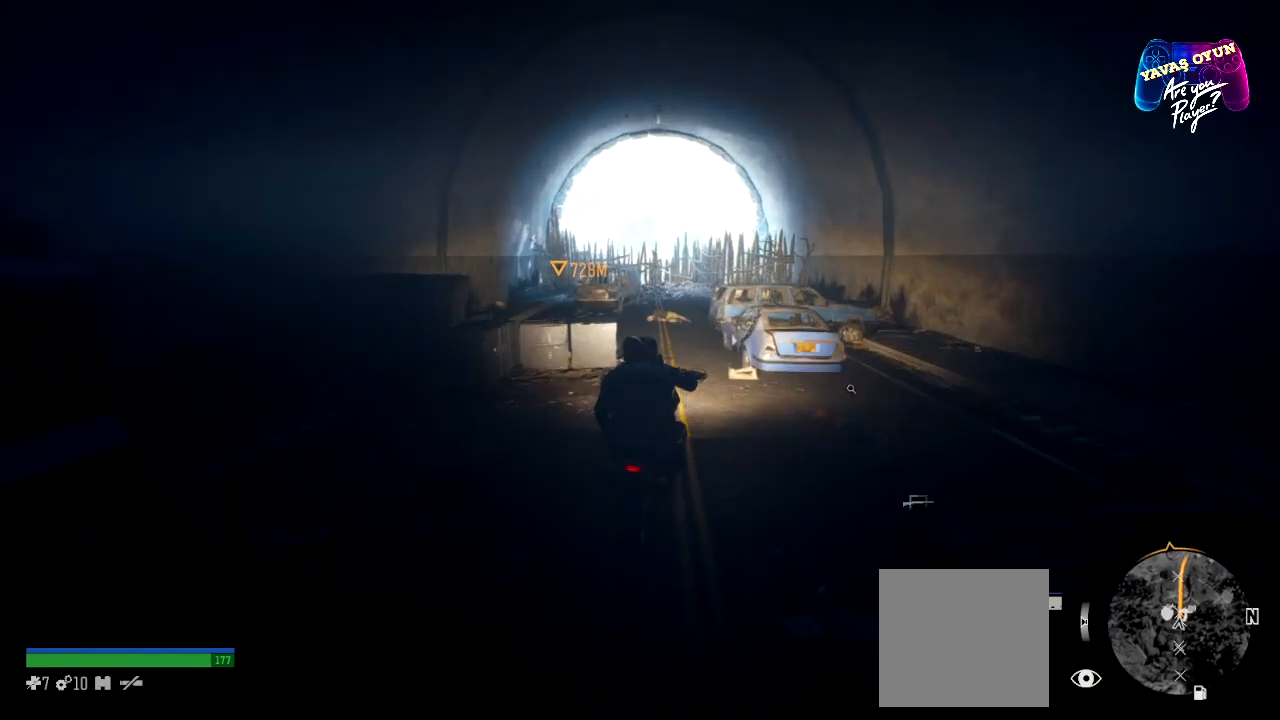
{"buttons": [], "left_stick": "center", "right_stick": "center", "events": []}
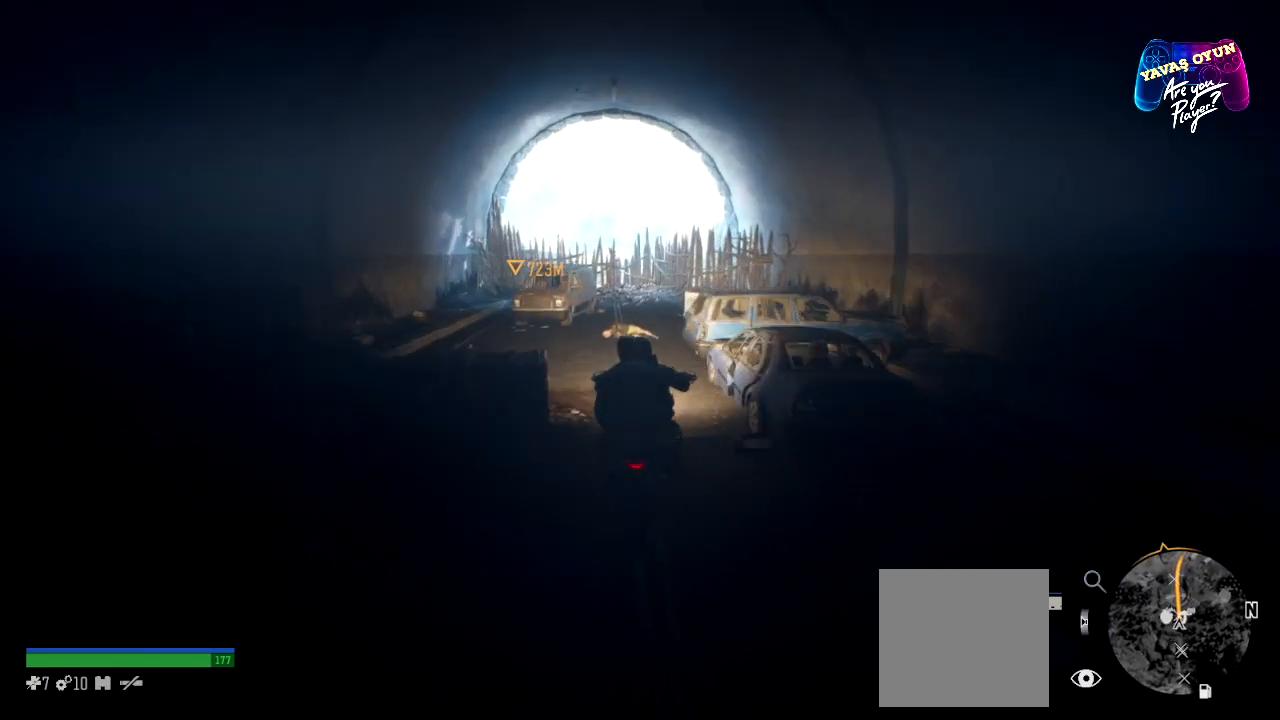
{"buttons": ["R2"], "left_stick": "center", "right_stick": "center", "events": [[500, "R2", "down"]]}
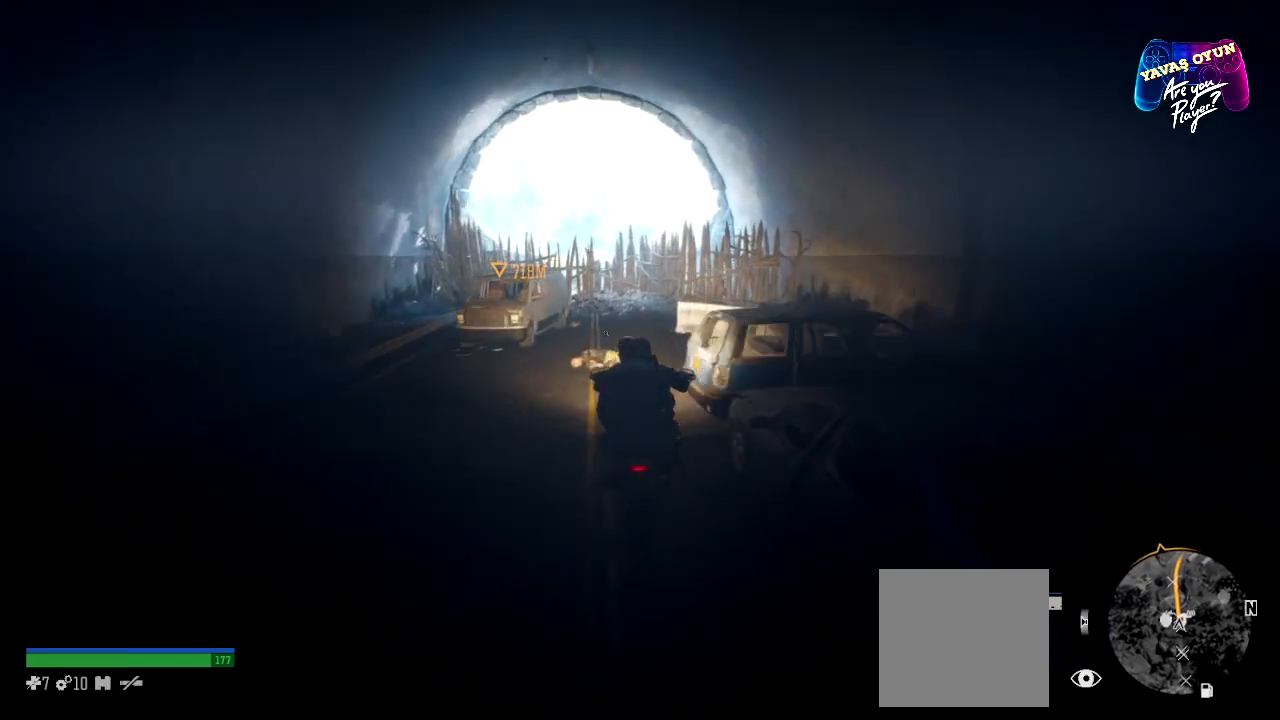
{"buttons": ["R2"], "left_stick": "center", "right_stick": "center", "events": [[83, "left_stick", "left"], [233, "left_stick", "center"]]}
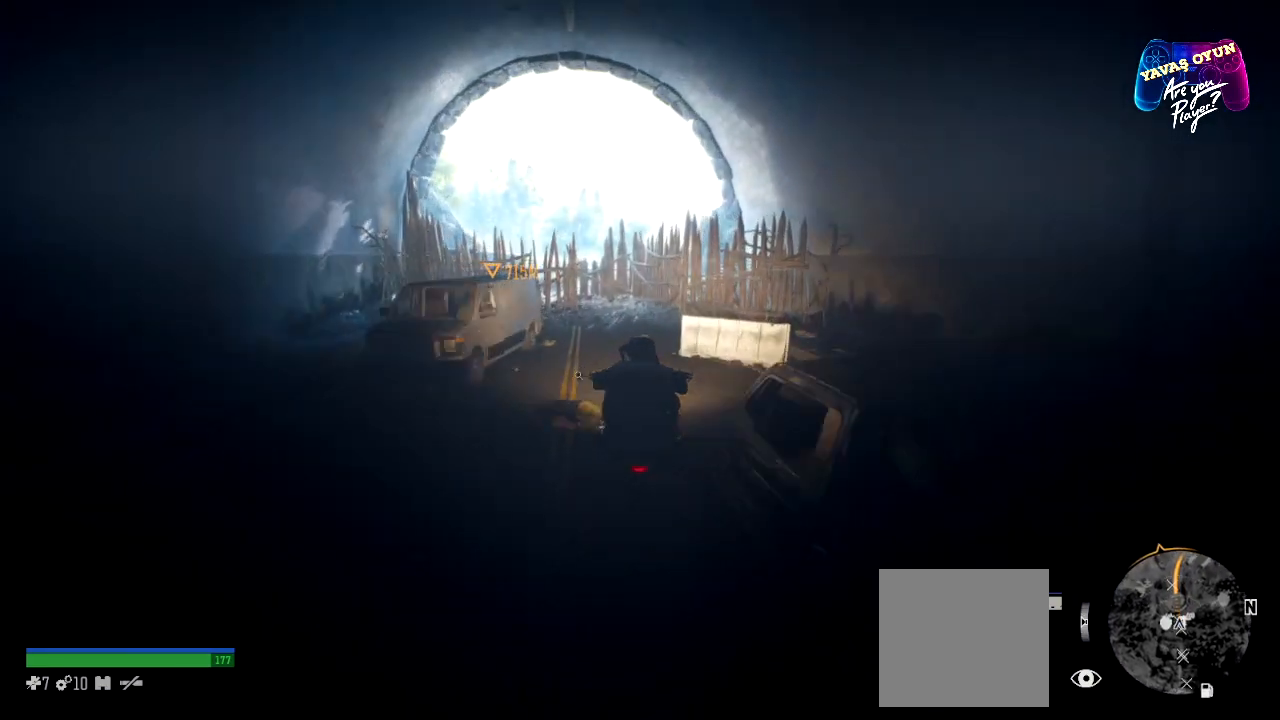
{"buttons": [], "left_stick": "center", "right_stick": "center", "events": [[17, "R2", "up"], [233, "left_stick", "left"], [483, "left_stick", "center"]]}
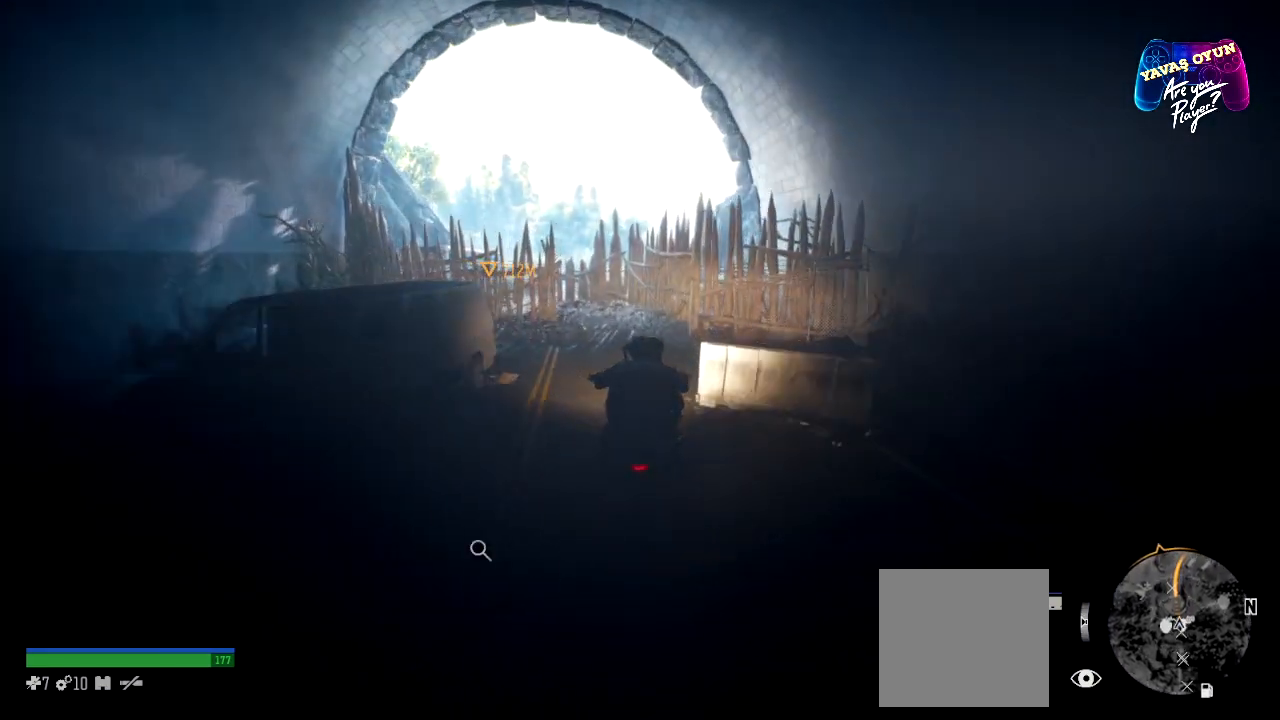
{"buttons": [], "left_stick": "left", "right_stick": "center", "events": [[350, "left_stick", "left"]]}
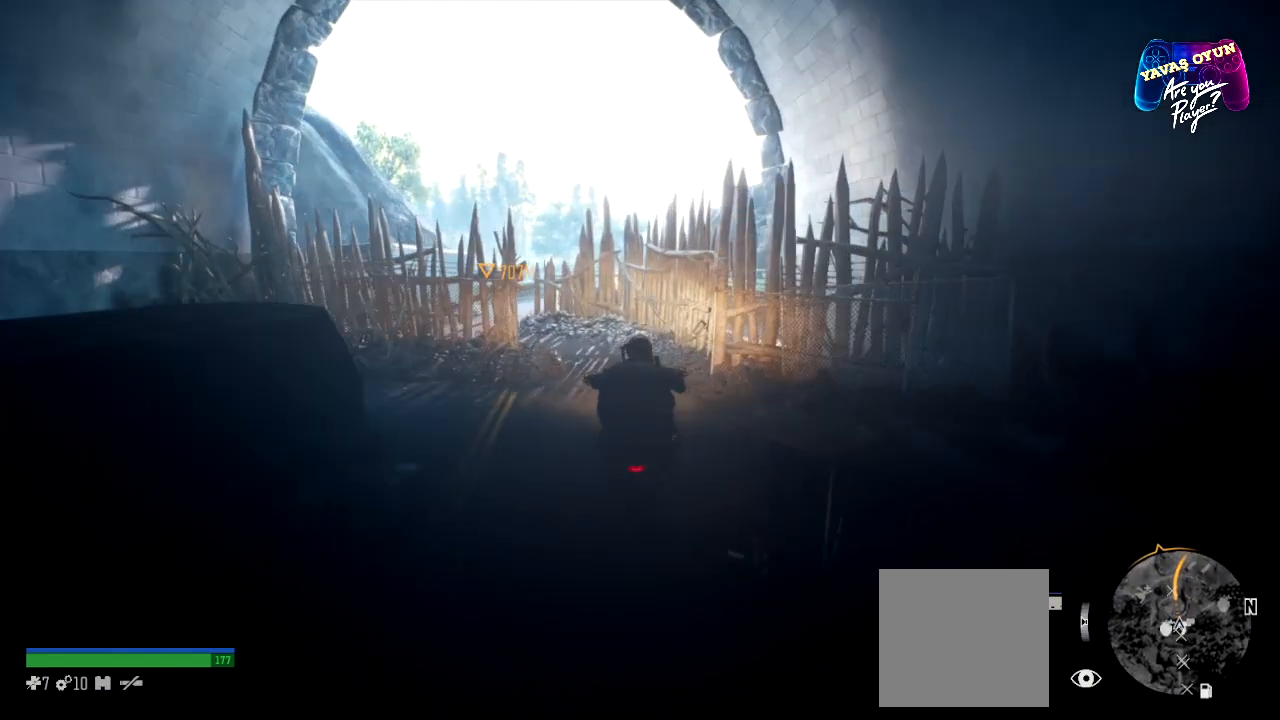
{"buttons": [], "left_stick": "left", "right_stick": "center", "events": [[100, "left_stick", "center"], [383, "left_stick", "left"]]}
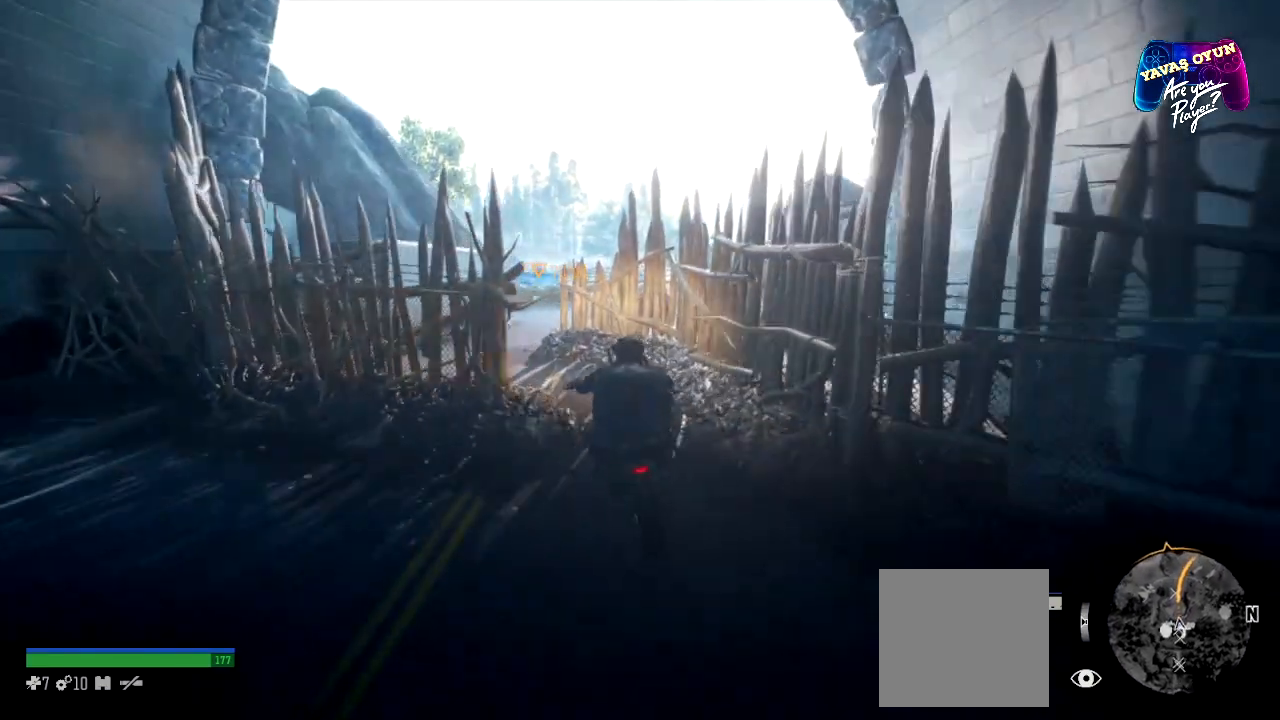
{"buttons": [], "left_stick": "left", "right_stick": "center", "events": []}
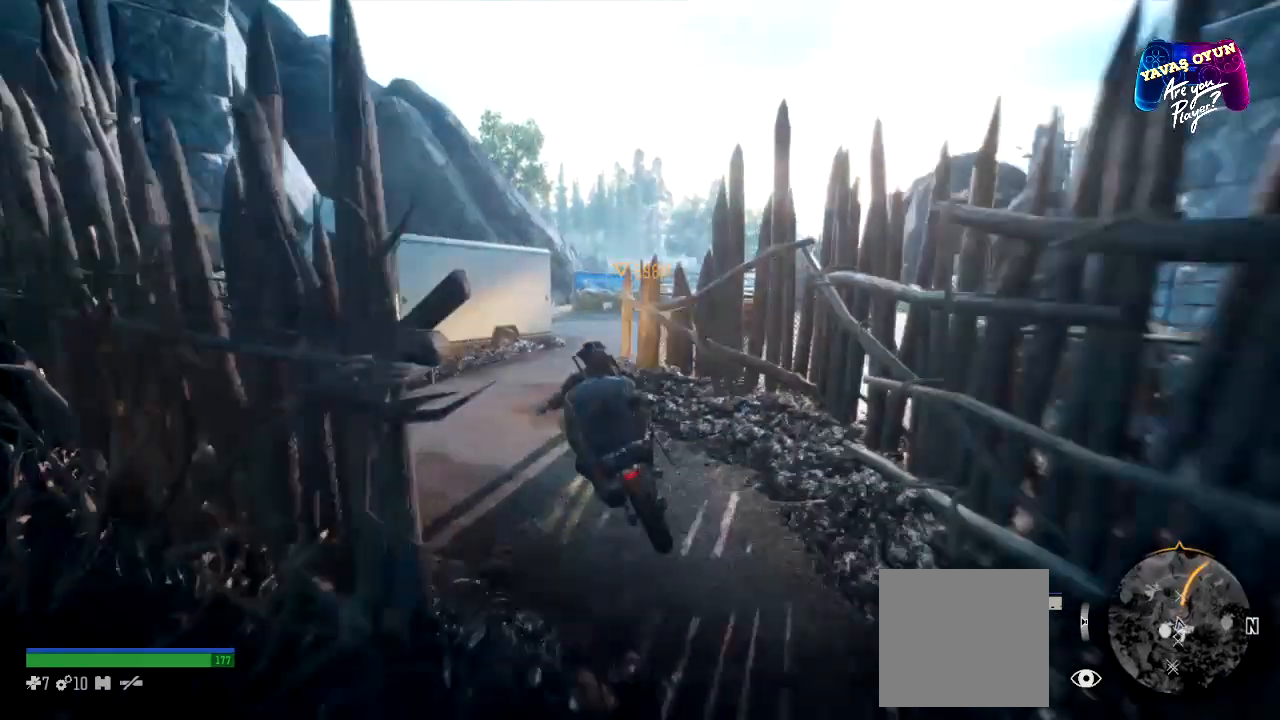
{"buttons": [], "left_stick": "right", "right_stick": "center", "events": [[17, "left_stick", "center"], [283, "left_stick", "right"]]}
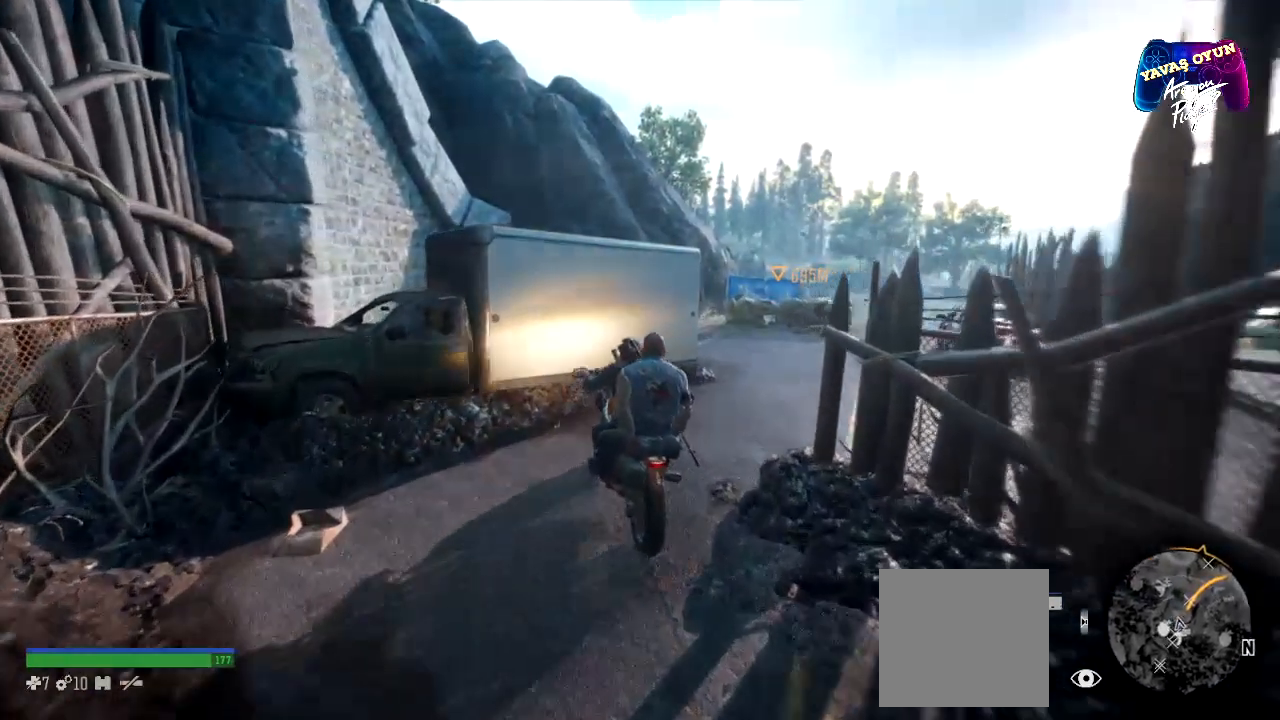
{"buttons": [], "left_stick": "right", "right_stick": "center", "events": []}
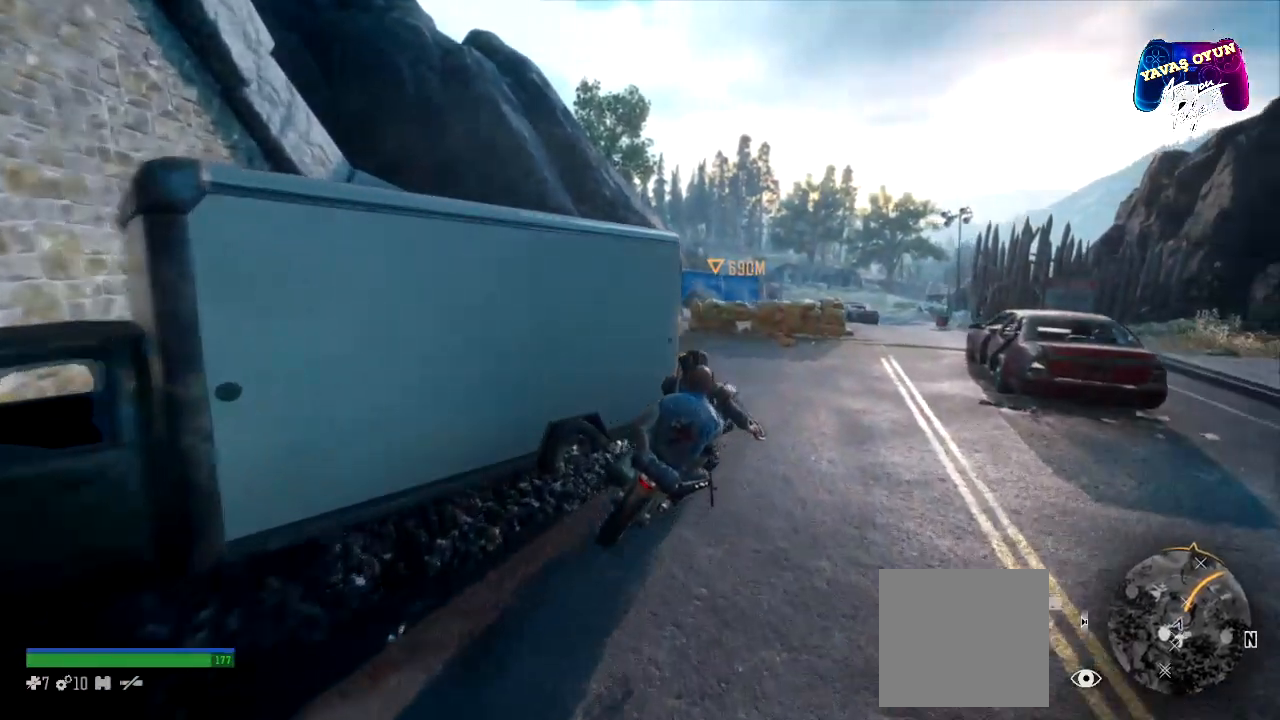
{"buttons": [], "left_stick": "left", "right_stick": "center", "events": [[283, "left_stick", "center"], [383, "left_stick", "left"]]}
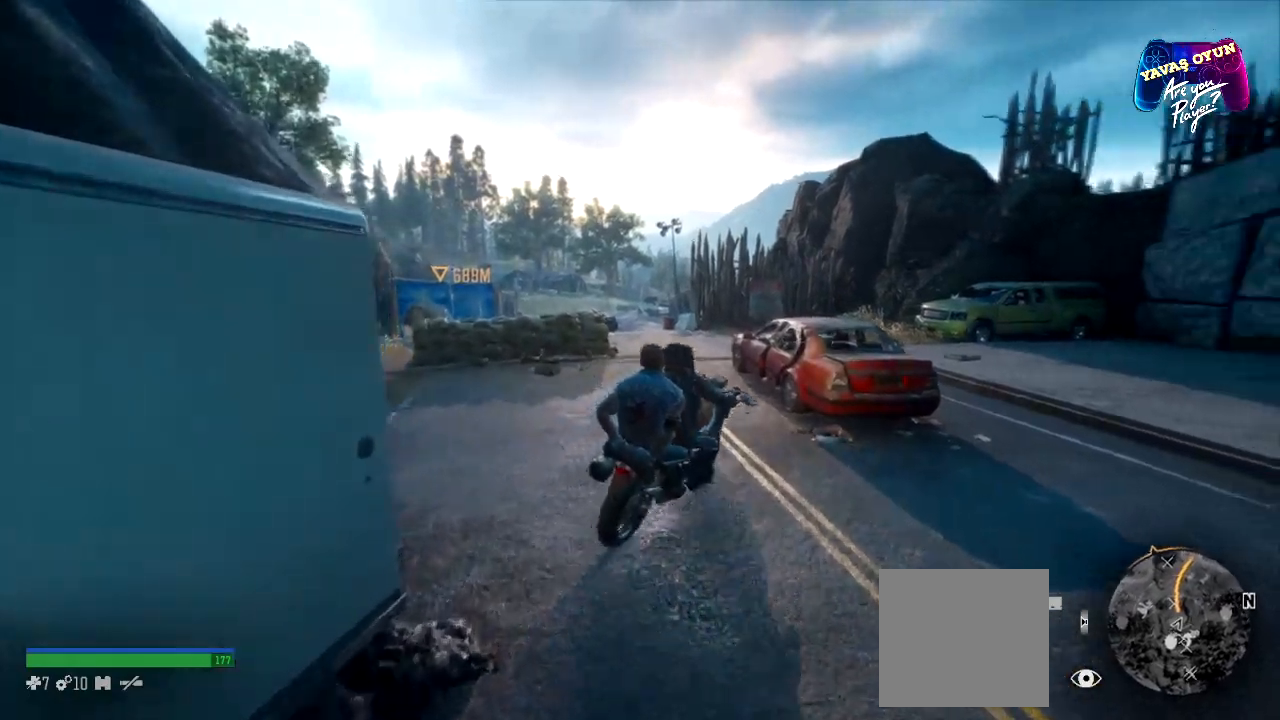
{"buttons": [], "left_stick": "center", "right_stick": "center", "events": [[217, "left_stick", "center"]]}
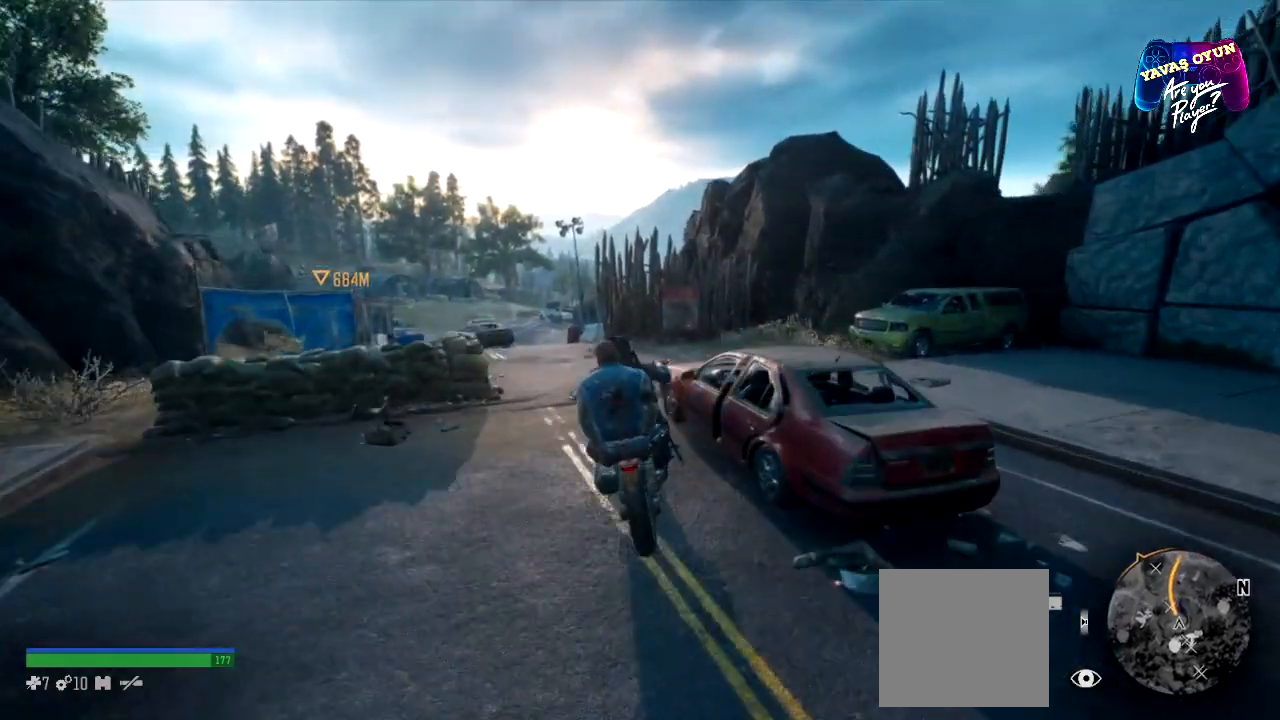
{"buttons": [], "left_stick": "center", "right_stick": "center", "events": [[133, "left_stick", "left"], [433, "left_stick", "center"]]}
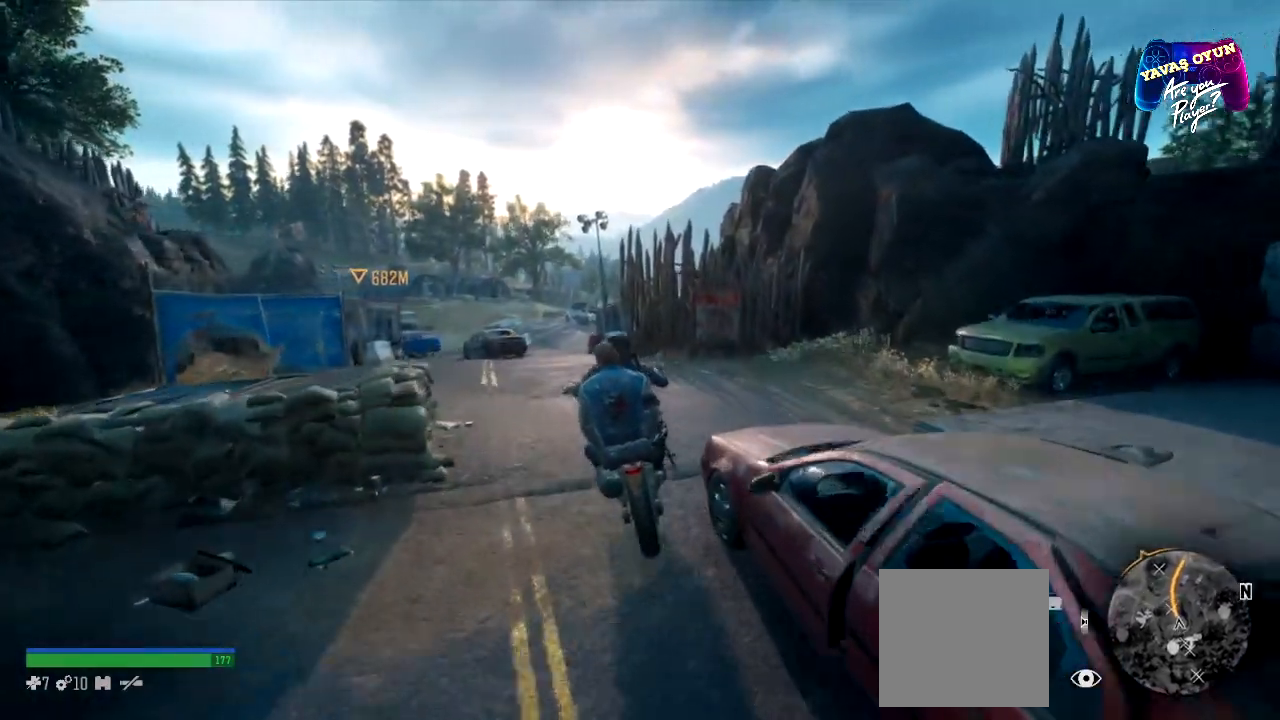
{"buttons": ["R2"], "left_stick": "center", "right_stick": "center", "events": [[233, "left_stick", "left"], [300, "R2", "down"], [400, "left_stick", "center"]]}
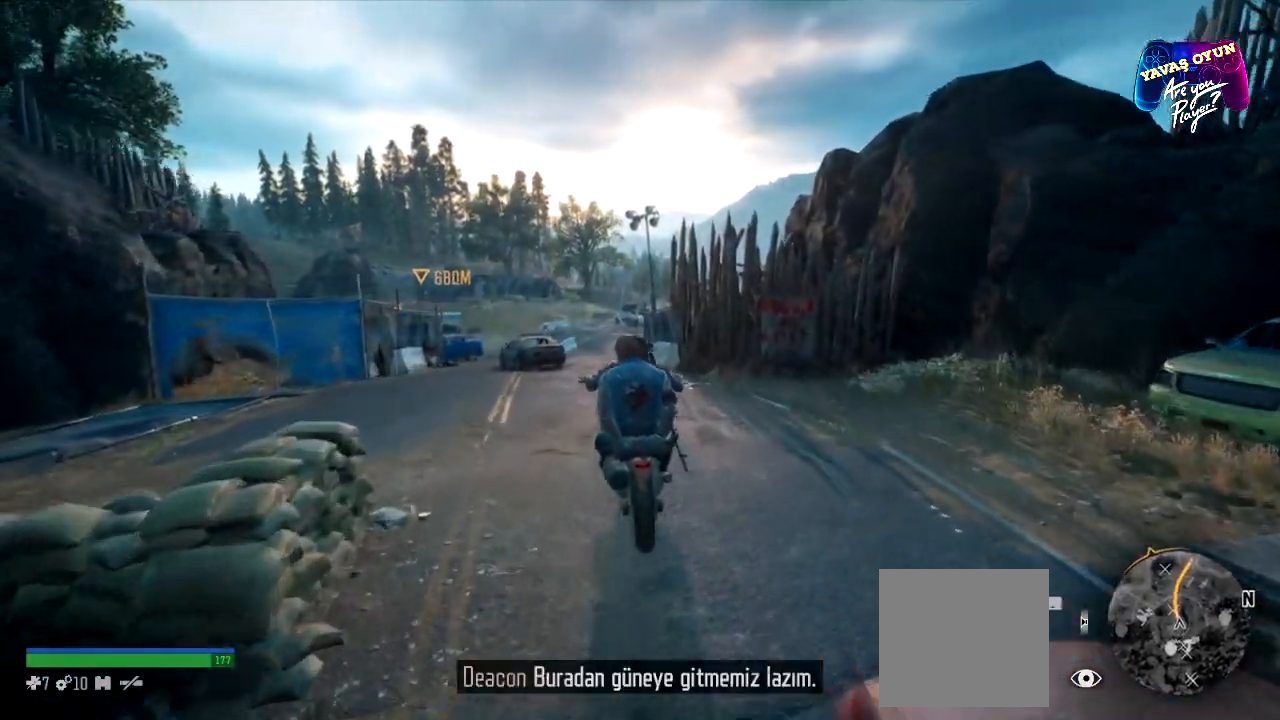
{"buttons": ["R2"], "left_stick": "left", "right_stick": "center", "events": [[483, "left_stick", "left"]]}
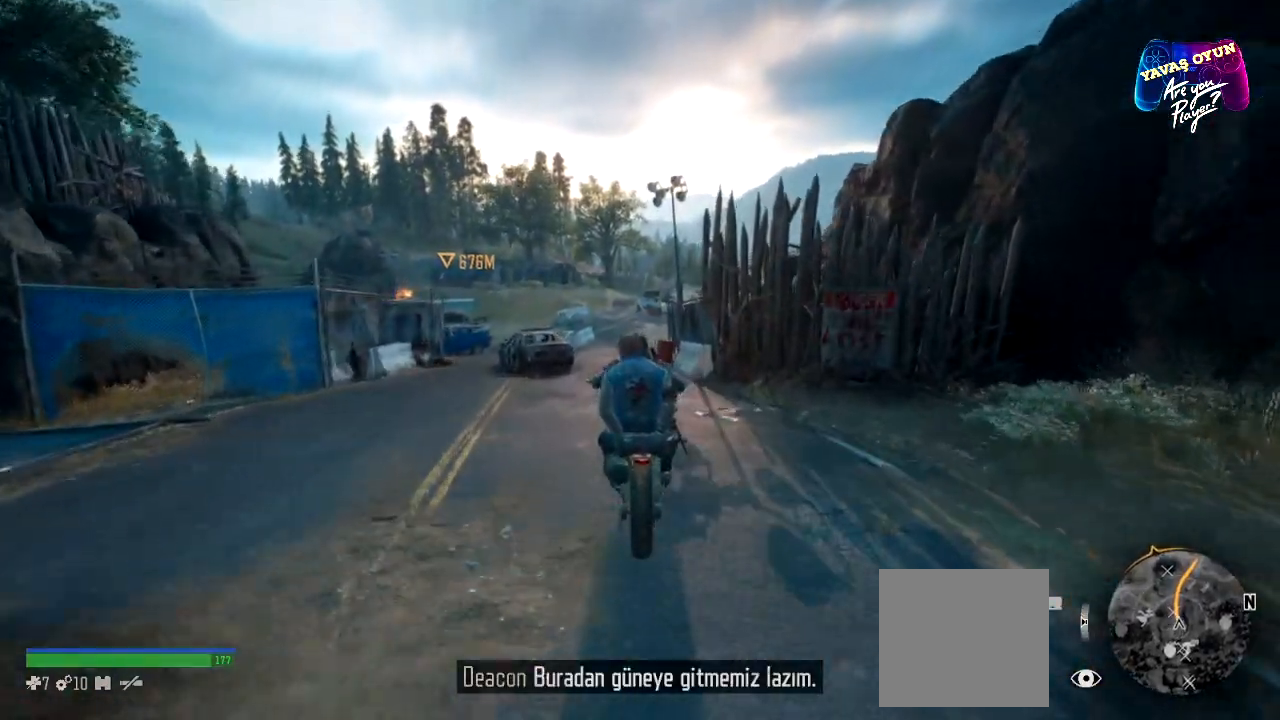
{"buttons": ["R2"], "left_stick": "center", "right_stick": "center", "events": [[217, "left_stick", "center"]]}
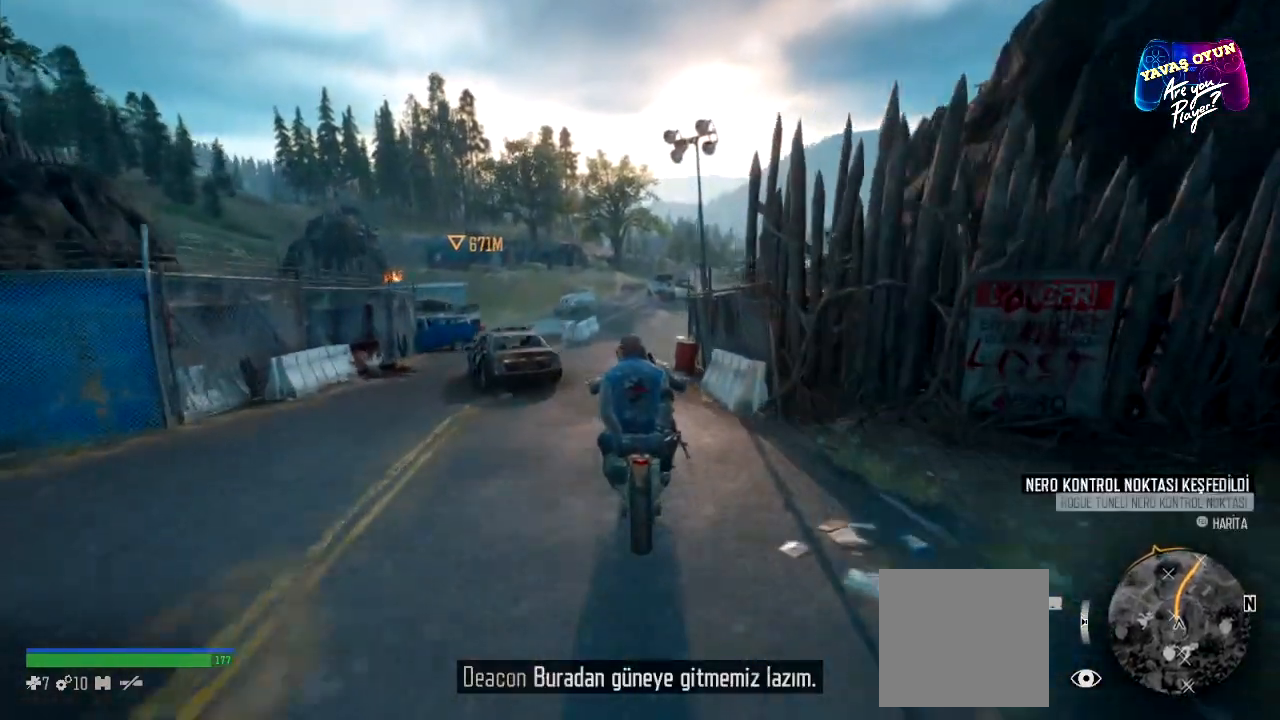
{"buttons": ["R2"], "left_stick": "left", "right_stick": "center", "events": [[350, "left_stick", "left"]]}